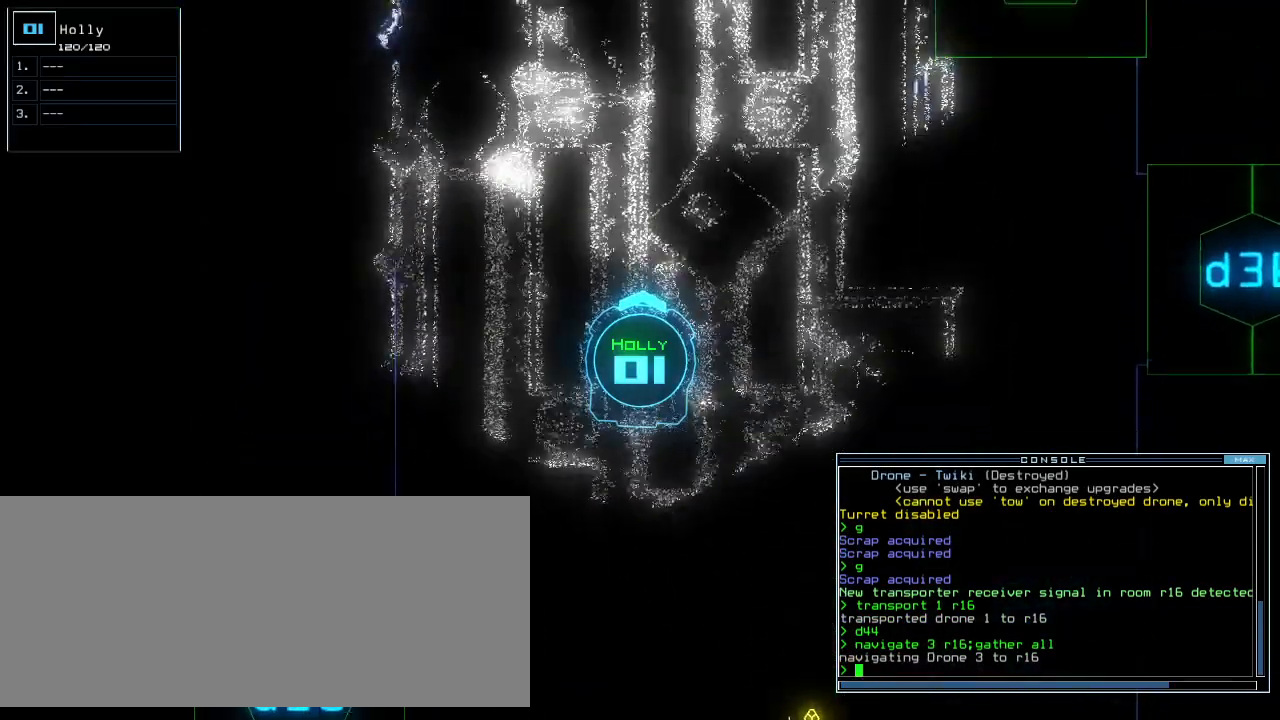
Gameplay with keyboard; each line is a JSON object with the keys held at the frame after it. "events" lists presses ("down") and releases ("up") of ".", "0", "1", "2", "3", "4", "5", "6", "7", "8", "9", "a", "b", "backspace", "c", "caps_lock", "comma", "ctrl_l", "ctrl_r", "d", "down", "e", "equals", "escape", "f", "f10", "f5", "f9", "g", "h", "i", "j", "k", "l", "left", "m", "minus", "n", "o", "p", "q", "quote", "r", "return", "right", "s", "semicolon", "shift_l", "shift_r", "space", "t", "tab", "tilde", "u", "up", "v", "w", "x", "y" and "z" between this image and that frame as [ms after this image, input, new state], when the widget could be followed in between. No other keys are recorded. Mouse input is not recorded.
{"keys": ["up"], "events": []}
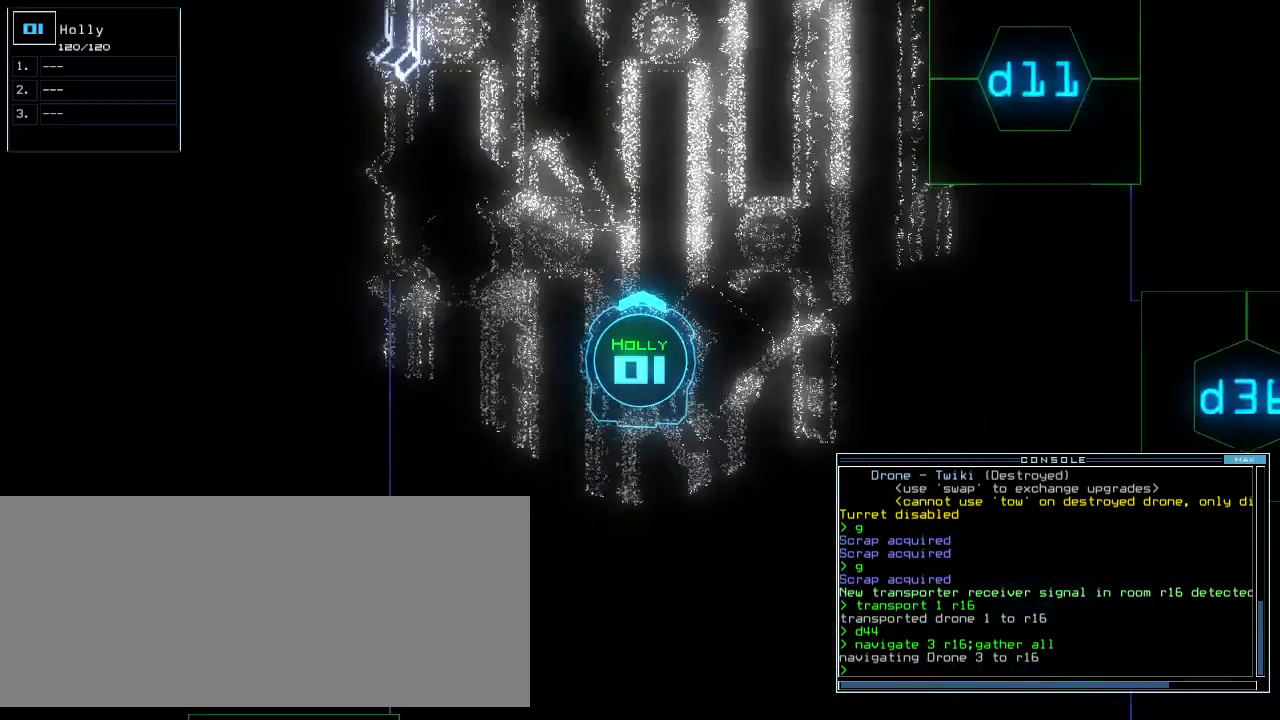
{"keys": ["up"], "events": []}
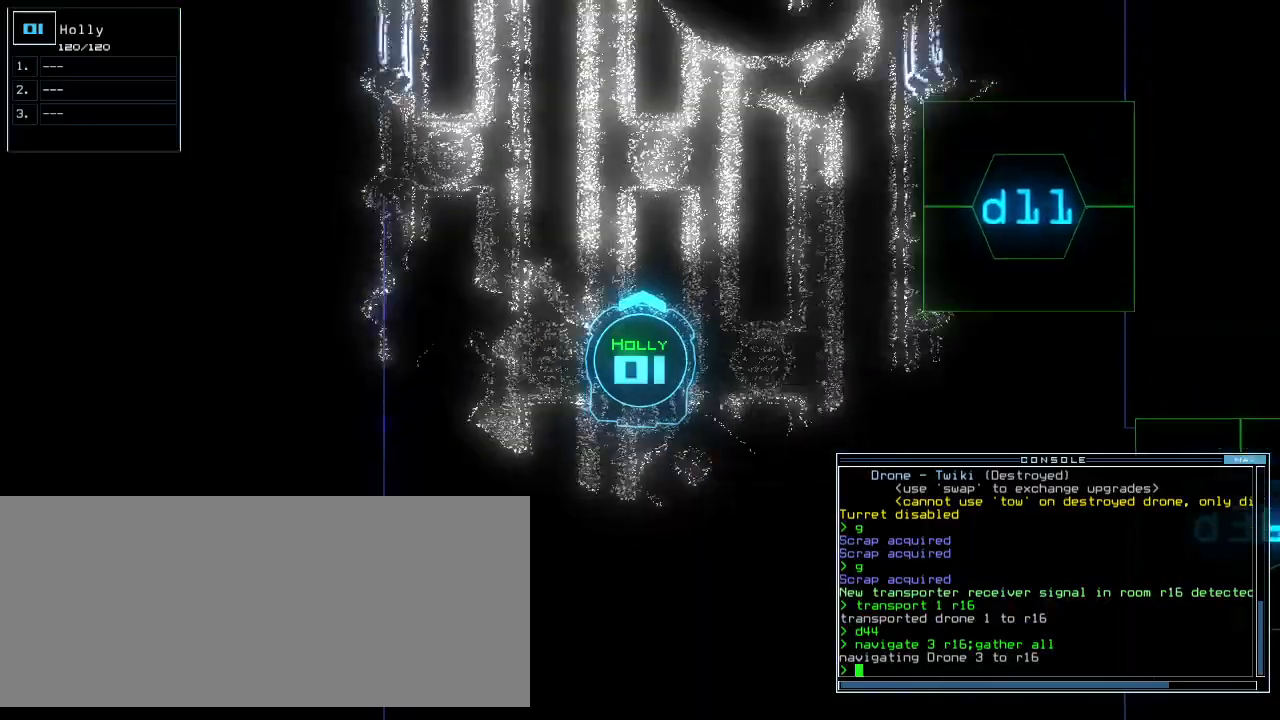
{"keys": ["up"], "events": []}
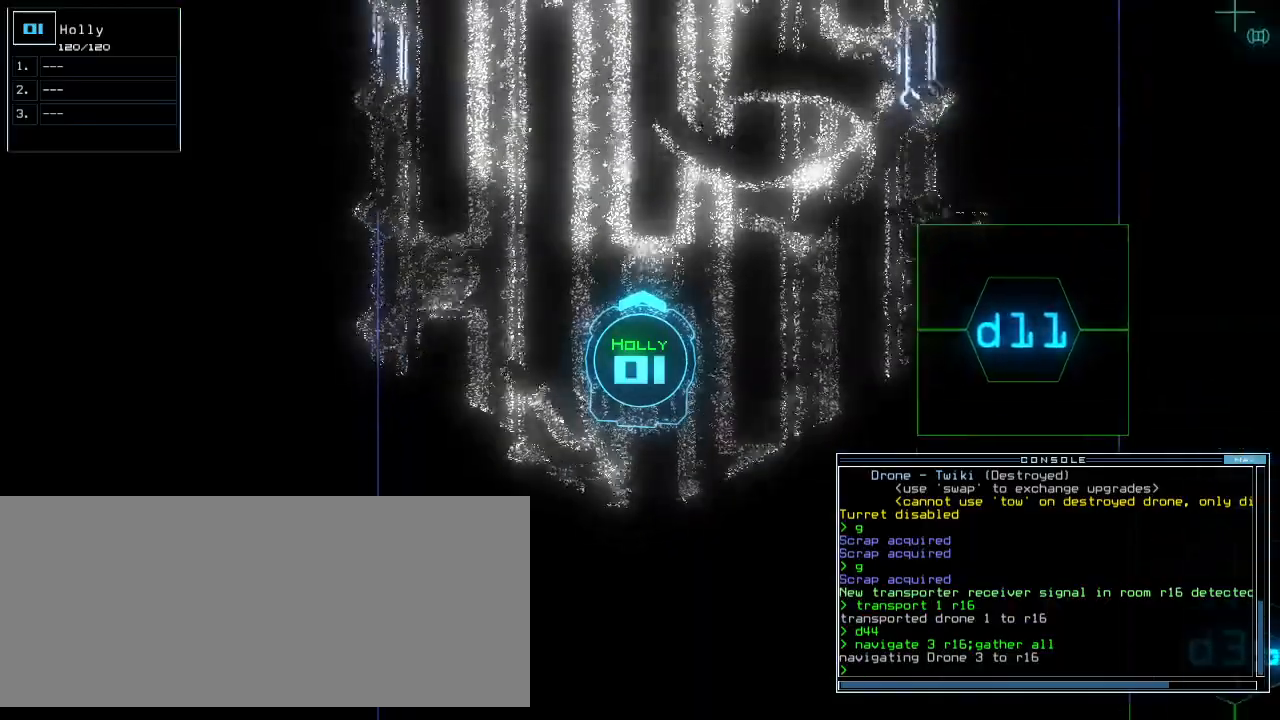
{"keys": ["up"], "events": []}
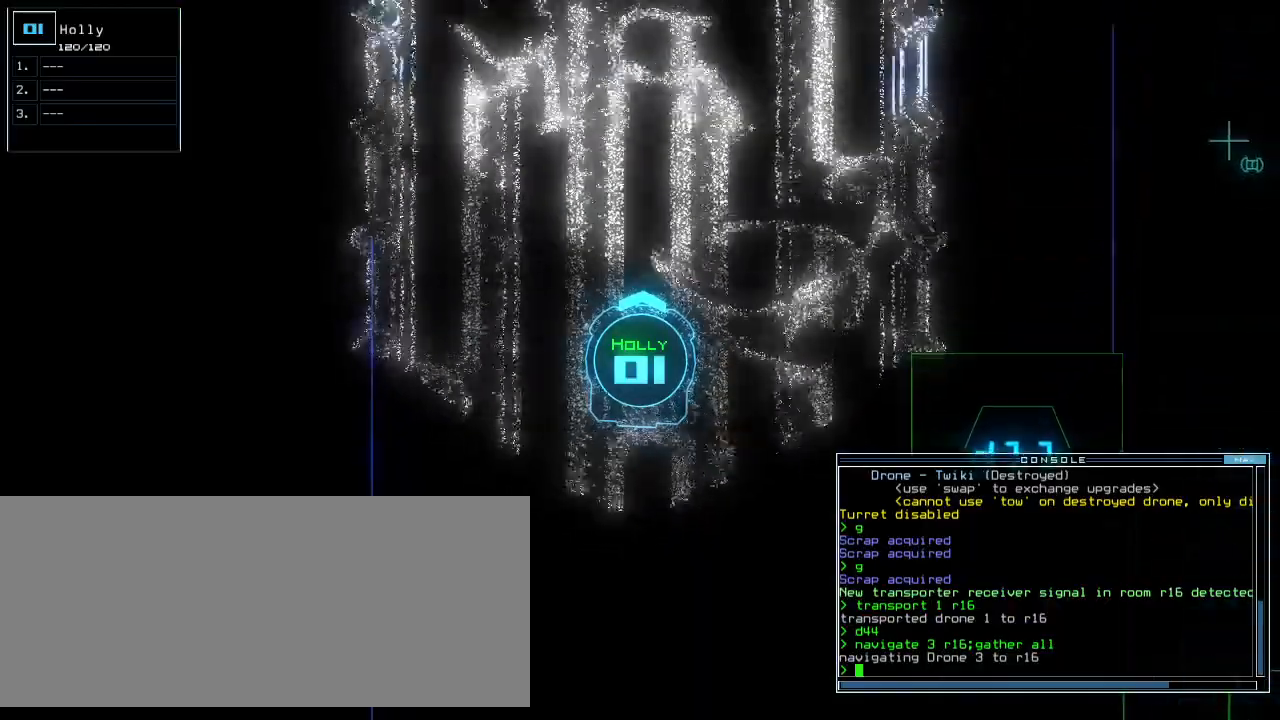
{"keys": ["up"], "events": []}
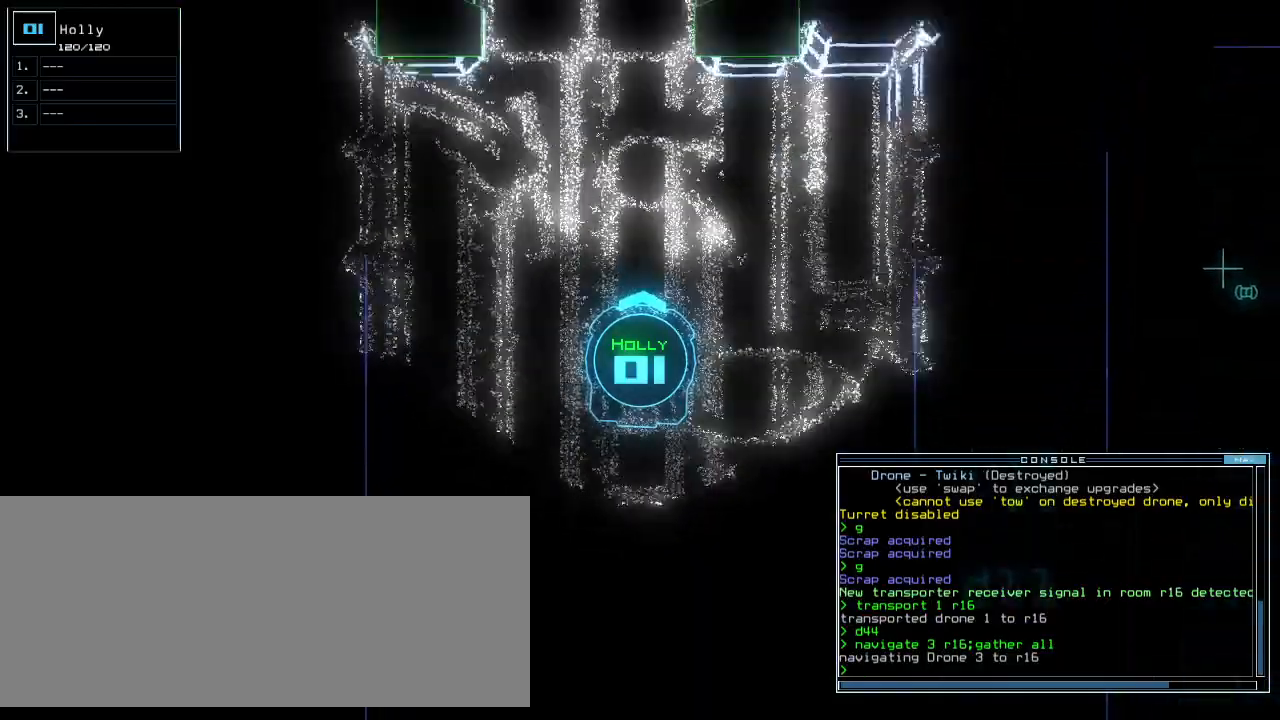
{"keys": ["left", "up"], "events": [[60, "right", "down"], [160, "right", "up"], [260, "left", "down"]]}
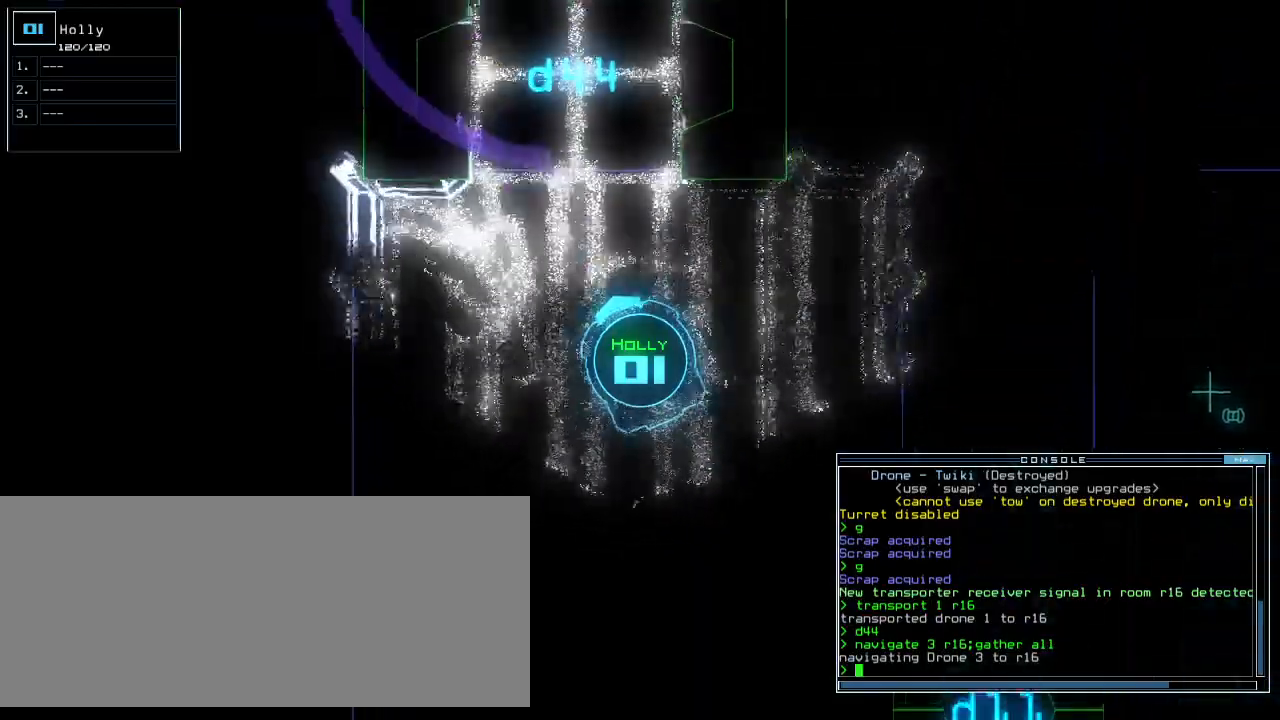
{"keys": ["right", "up"], "events": [[40, "left", "up"], [160, "right", "down"], [240, "right", "up"], [440, "right", "down"]]}